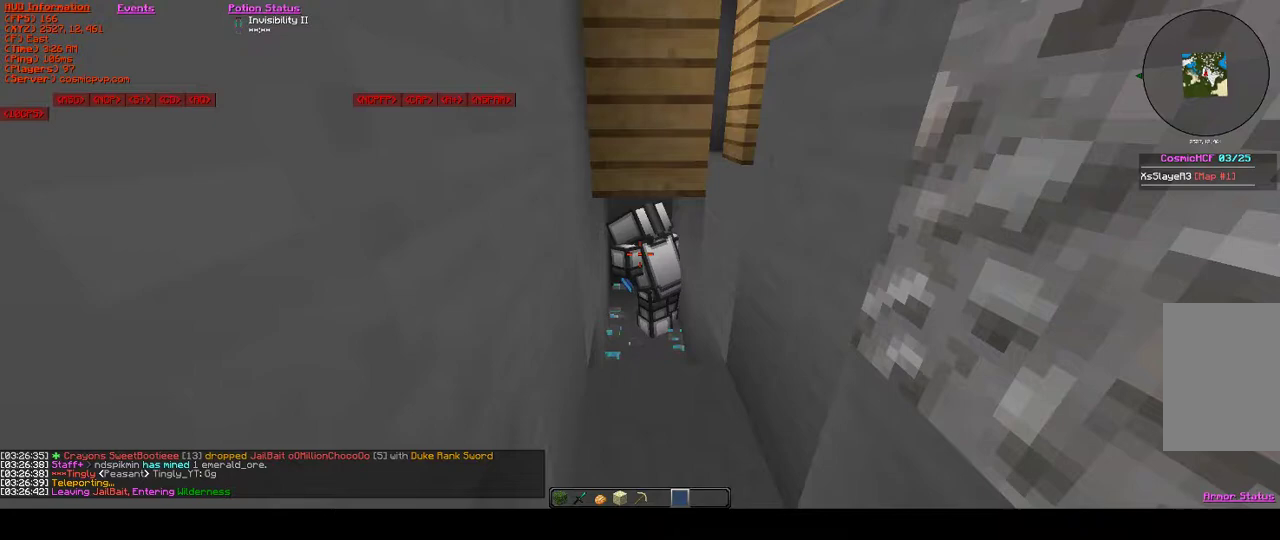
Gameplay with keyboard and mouse; each line is a JSON object with the keys and mouse buttons held at the frame after it. "events" lists presses ("down") and releases ("up") of "a", "d", "s", "w", "mouse_left" and "mouse_right" between this image and that frame as [ms after this image, input, new state], when the widget could be followed in between. "mouse_left", "mouse_right" = the "left", "right" buttons of the "mouse" list. No other keys are recorded. Fast repeated clicks can show as one long hold. Mouse movement is not recorded.
{"keys": [], "mouse": [], "events": []}
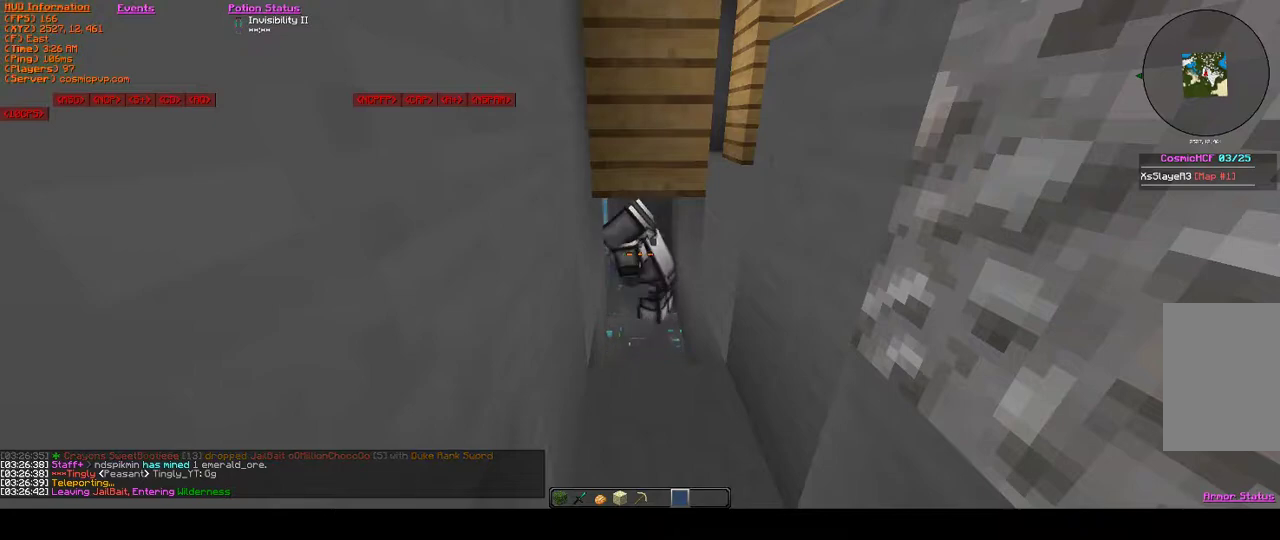
{"keys": [], "mouse": [], "events": []}
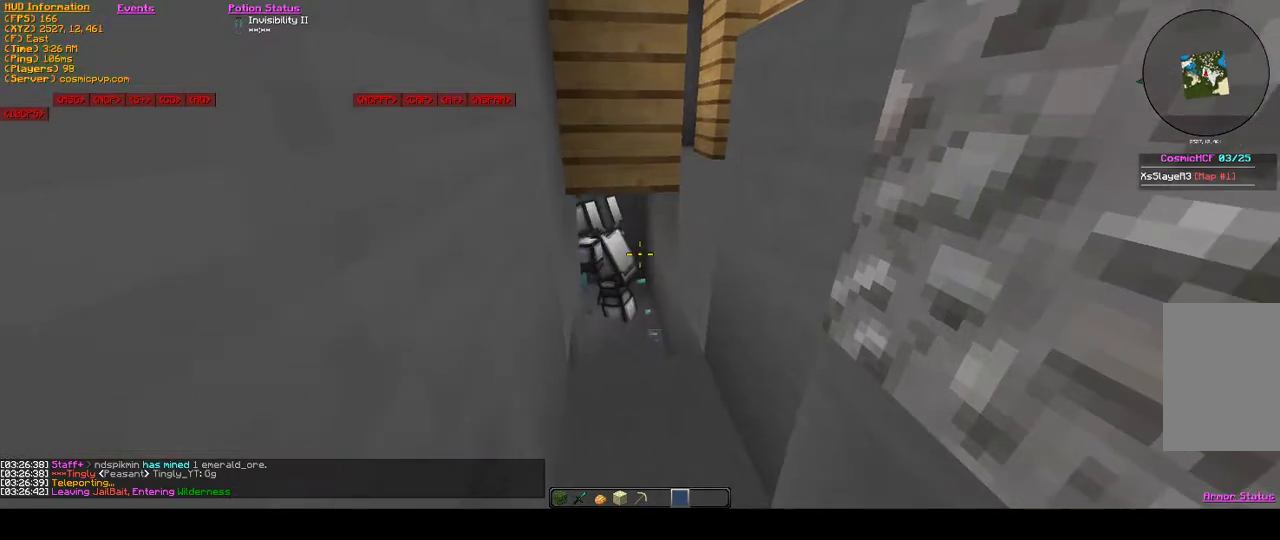
{"keys": [], "mouse": [], "events": []}
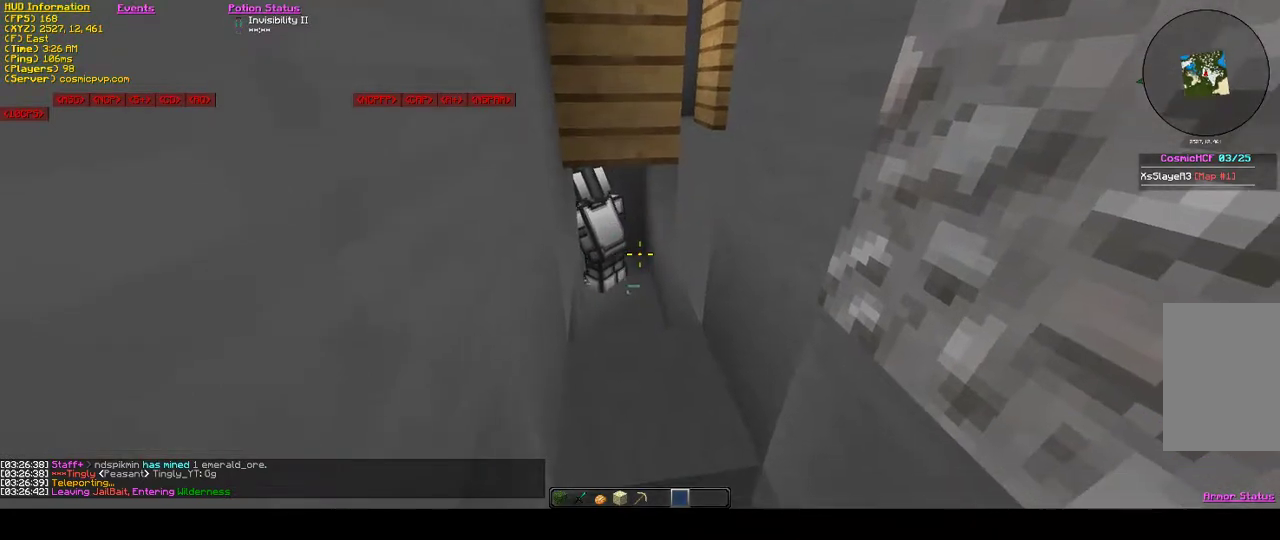
{"keys": [], "mouse": [], "events": [[33, "w", "down"], [300, "w", "up"]]}
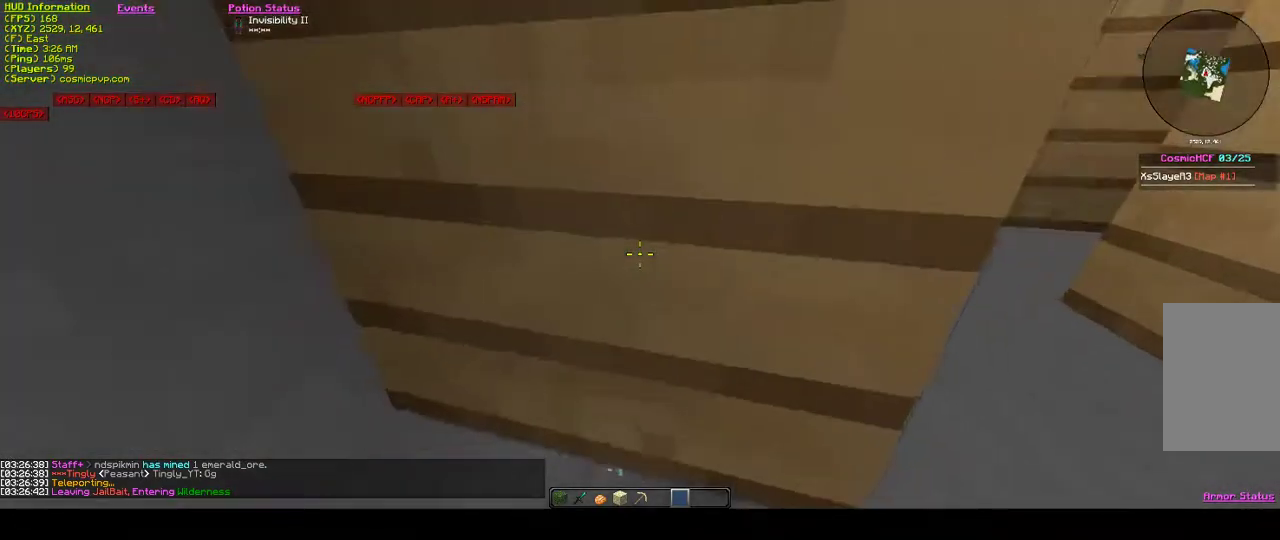
{"keys": ["d"], "mouse": [], "events": [[467, "d", "down"]]}
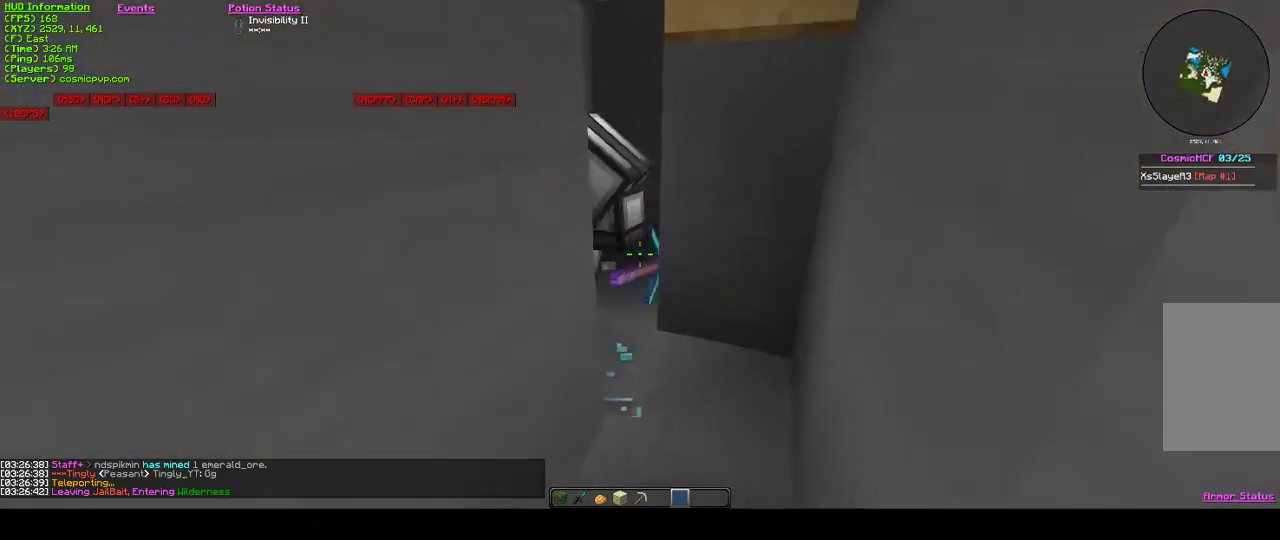
{"keys": ["s"], "mouse": [], "events": [[133, "w", "down"], [233, "w", "up"], [300, "d", "up"], [500, "s", "down"]]}
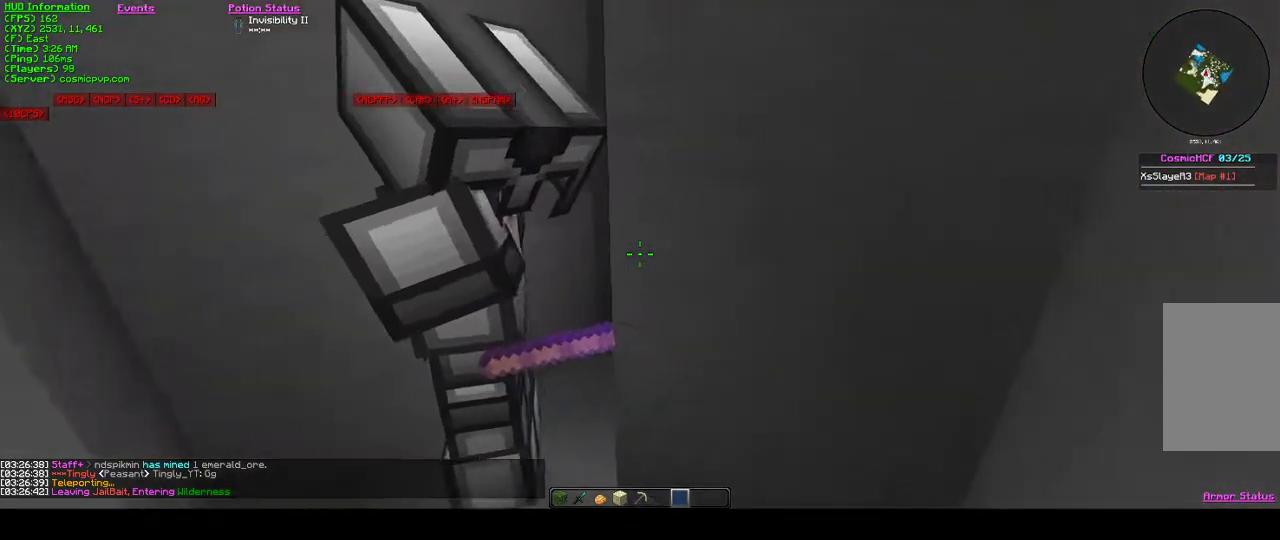
{"keys": [], "mouse": [], "events": [[333, "s", "up"]]}
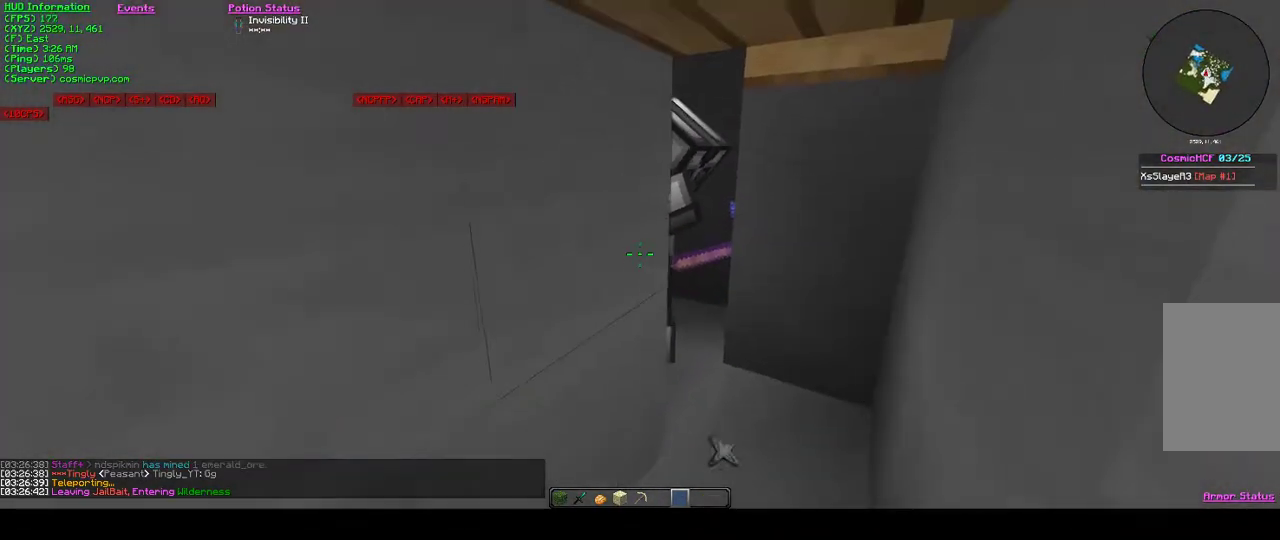
{"keys": [], "mouse": [], "events": []}
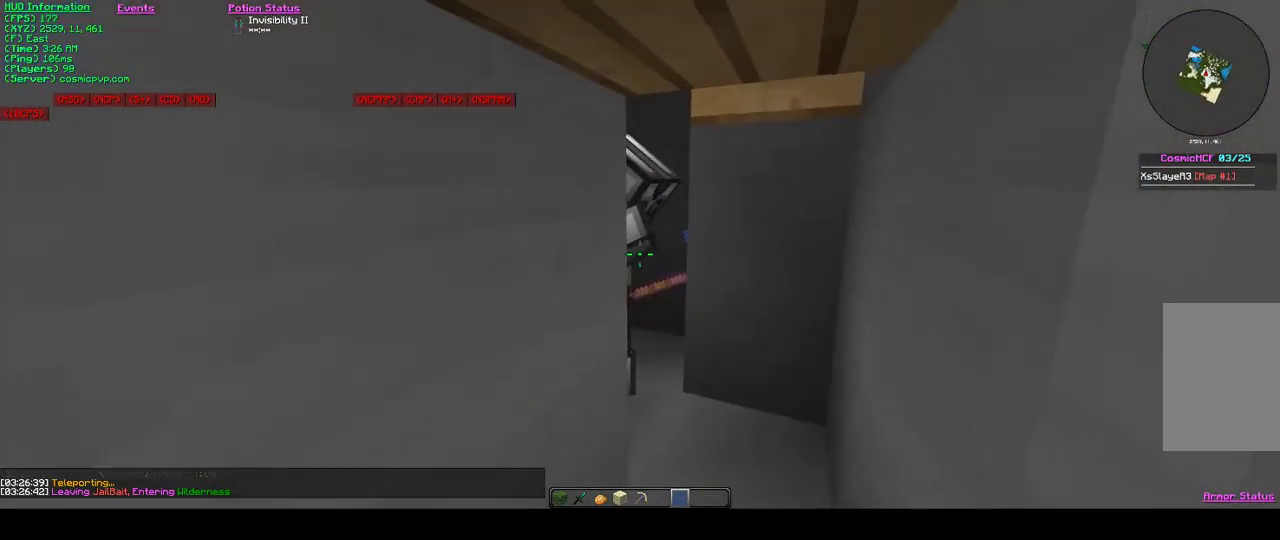
{"keys": ["d", "w"], "mouse": [], "events": [[267, "d", "down"], [267, "w", "down"]]}
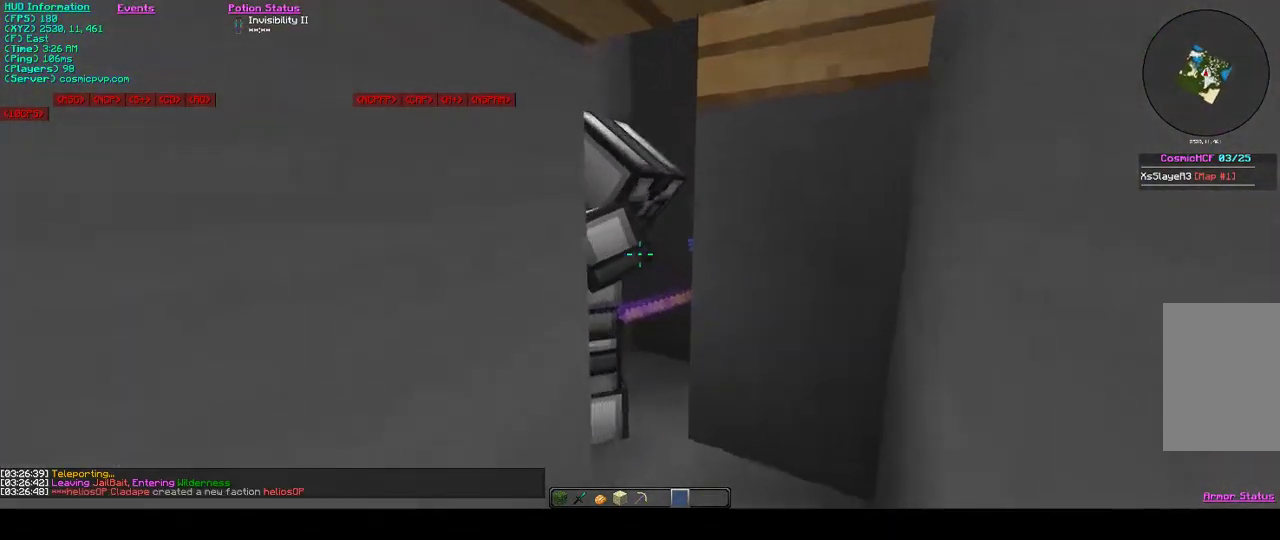
{"keys": [], "mouse": [], "events": [[100, "w", "up"], [133, "d", "up"]]}
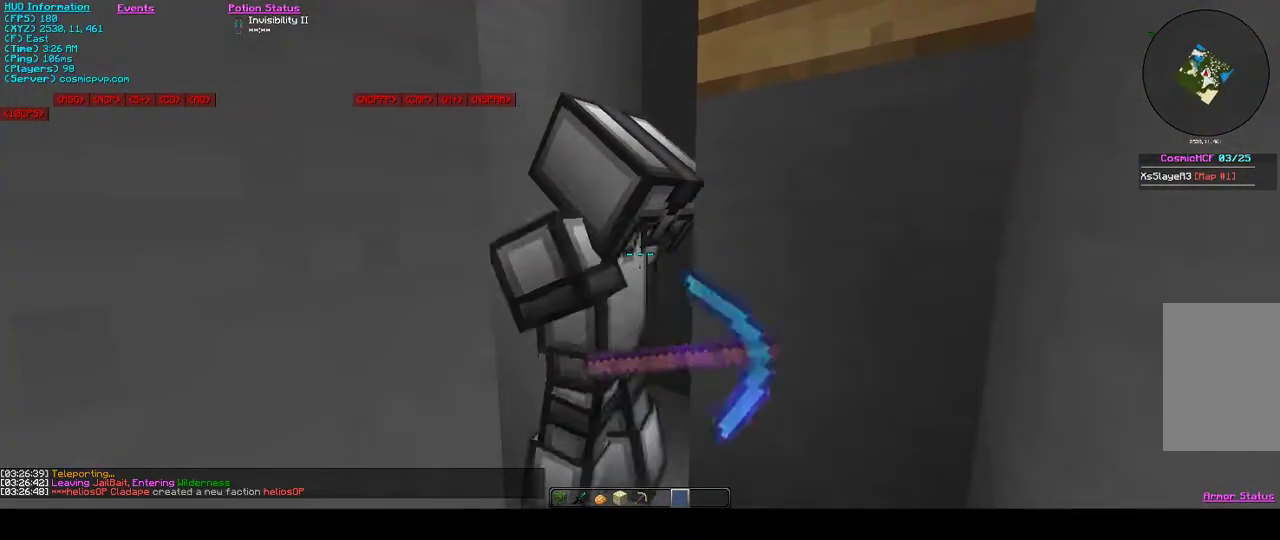
{"keys": [], "mouse": [], "events": []}
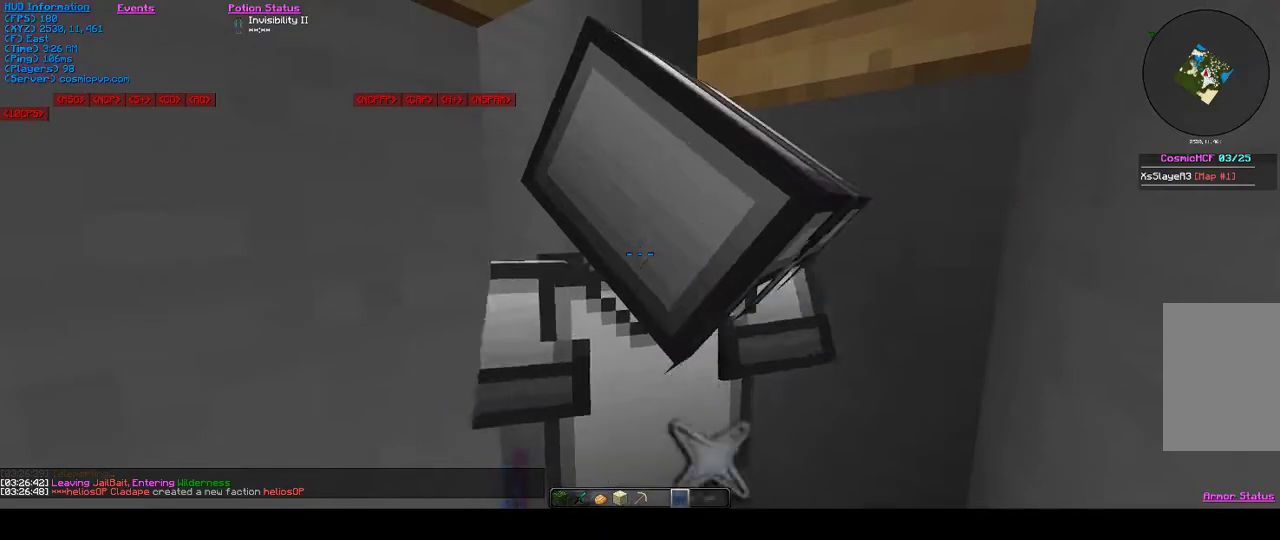
{"keys": [], "mouse": [], "events": []}
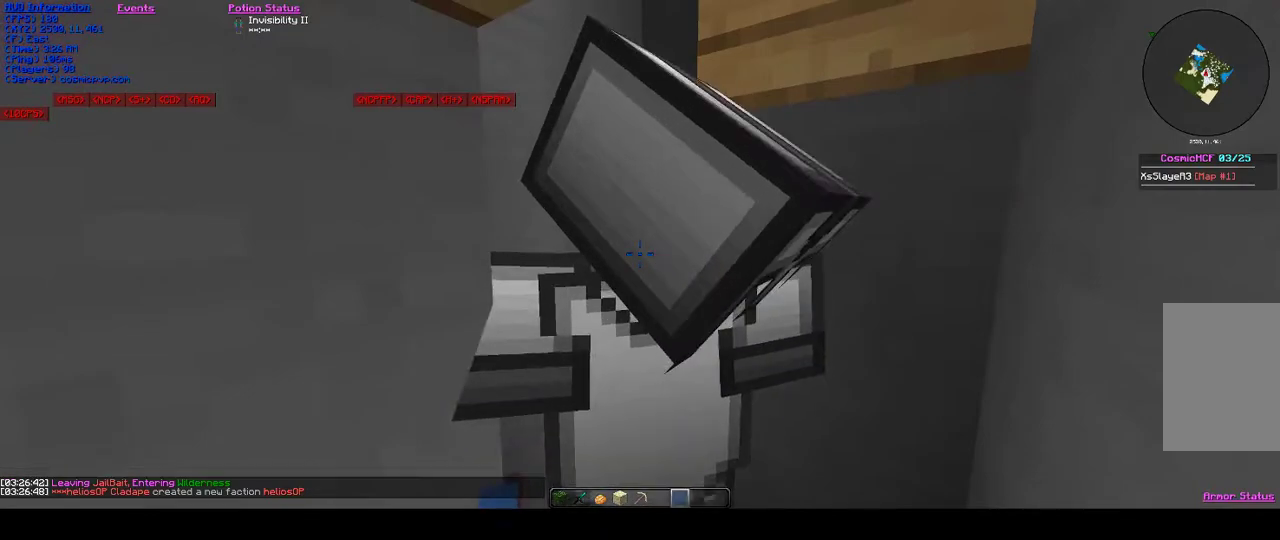
{"keys": ["w"], "mouse": [], "events": [[467, "w", "down"]]}
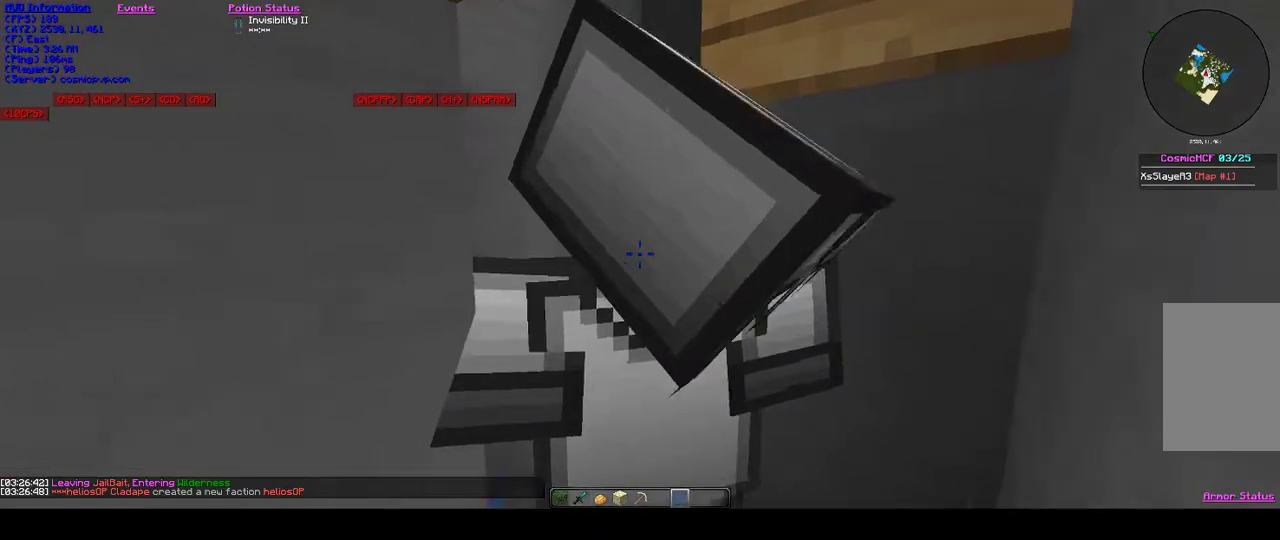
{"keys": [], "mouse": [], "events": [[233, "a", "down"], [433, "a", "up"], [433, "w", "up"]]}
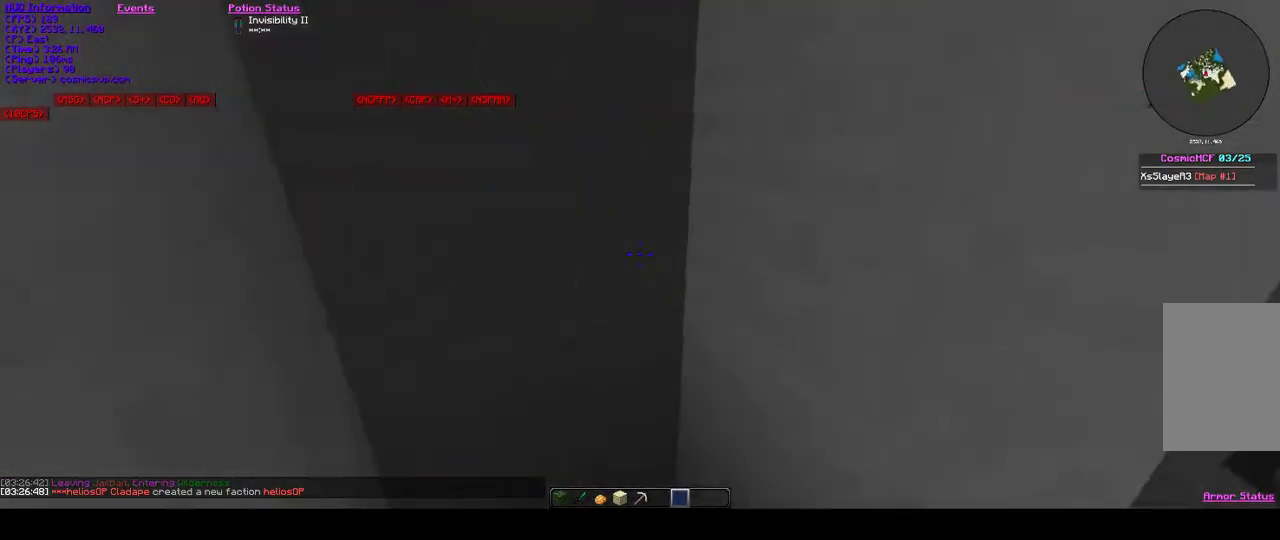
{"keys": [], "mouse": [], "events": [[167, "a", "down"], [333, "a", "up"]]}
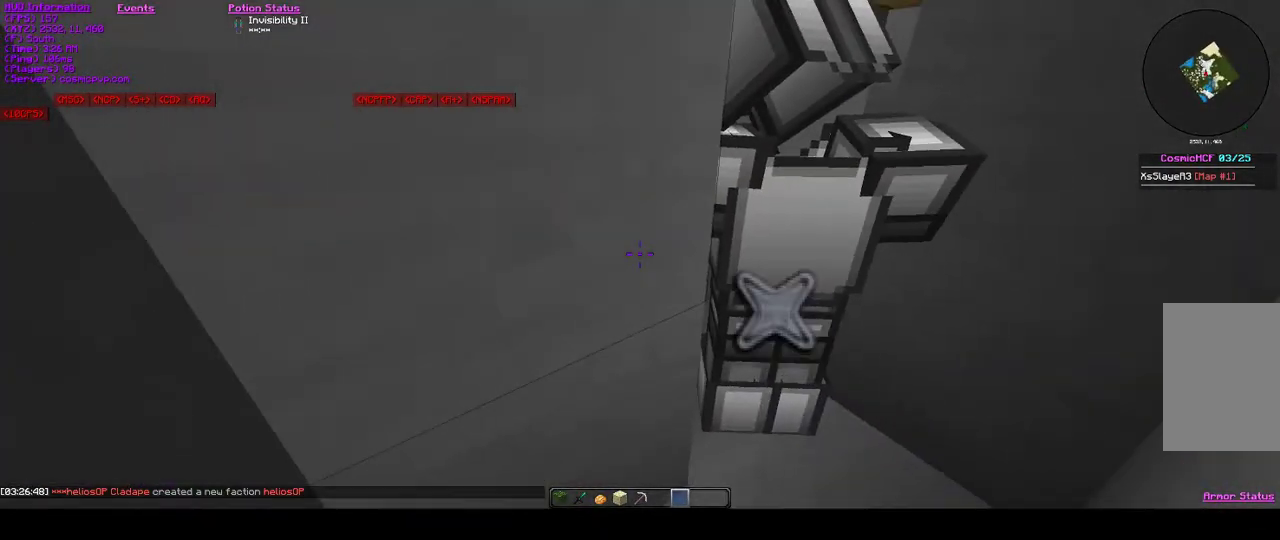
{"keys": [], "mouse": [], "events": [[300, "d", "down"], [500, "d", "up"]]}
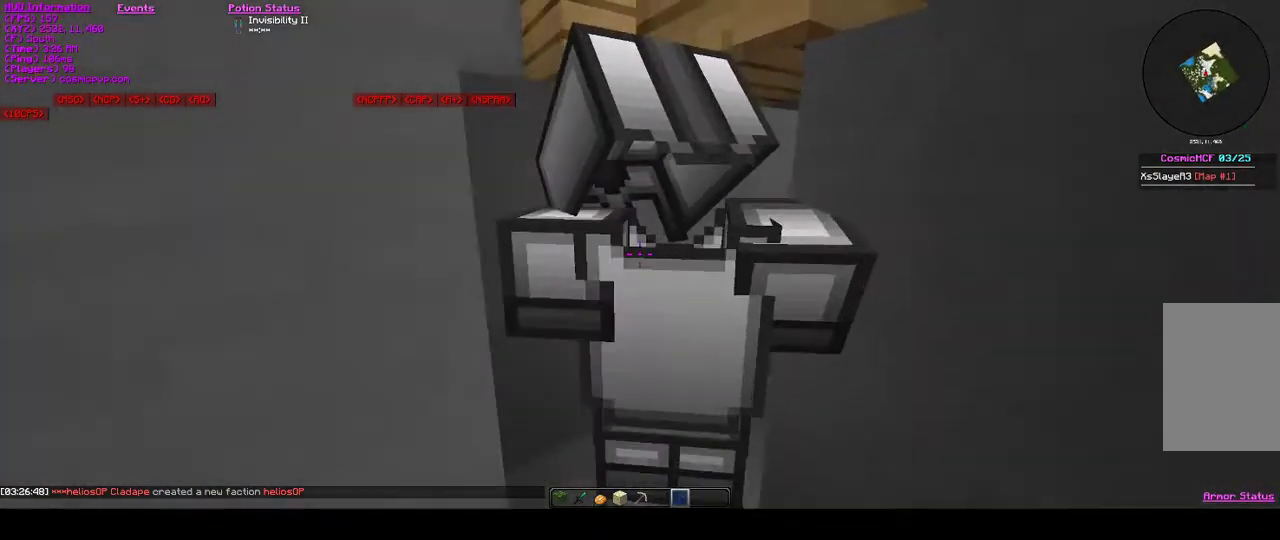
{"keys": [], "mouse": [], "events": []}
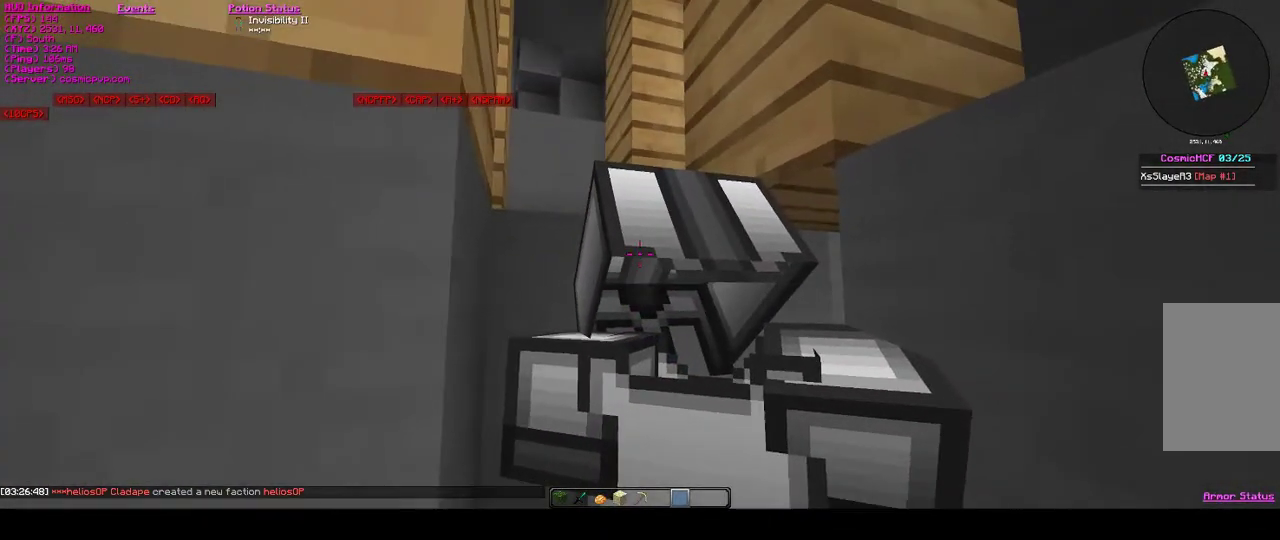
{"keys": [], "mouse": [], "events": [[133, "s", "down"], [300, "s", "up"]]}